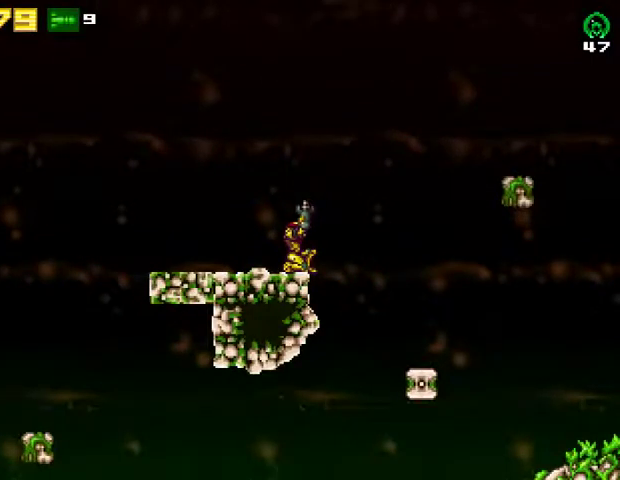
Gameplay with a controller (PlayStation layout); each line is a JSON object with the inputs held at the frame after it. "events" lists button and stick changes between this image and that frame as [ms after this image, input, new state], when the widget could be followed in between. Not read: R1 left_stick.
{"buttons": [], "right_stick": "center", "events": [[67, "SQUARE", "down"], [200, "SQUARE", "up"]]}
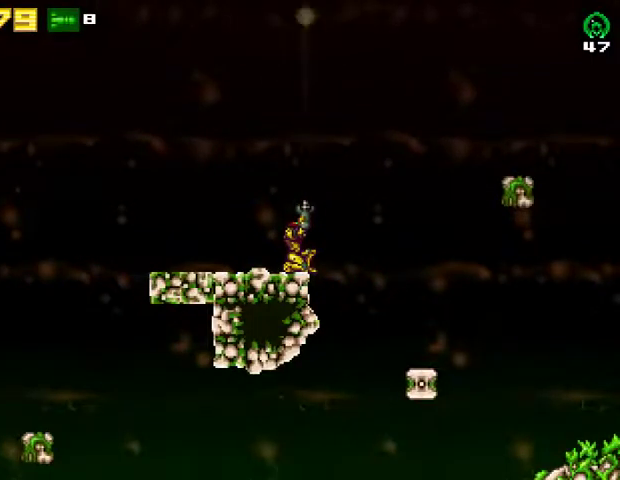
{"buttons": [], "right_stick": "center", "events": [[267, "SQUARE", "down"], [400, "SQUARE", "up"]]}
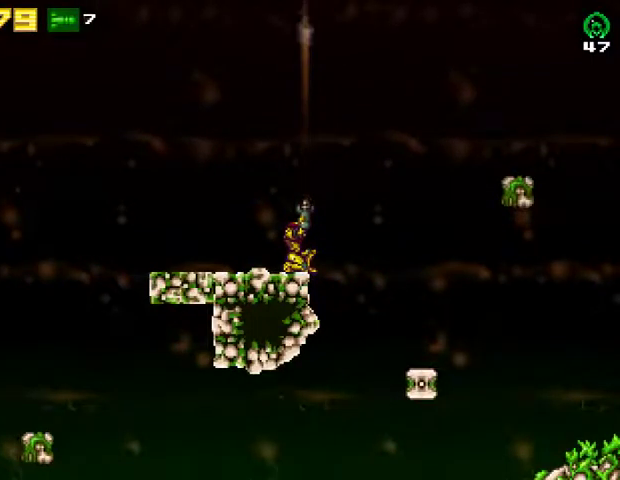
{"buttons": ["SQUARE"], "right_stick": "center", "events": [[500, "SQUARE", "down"]]}
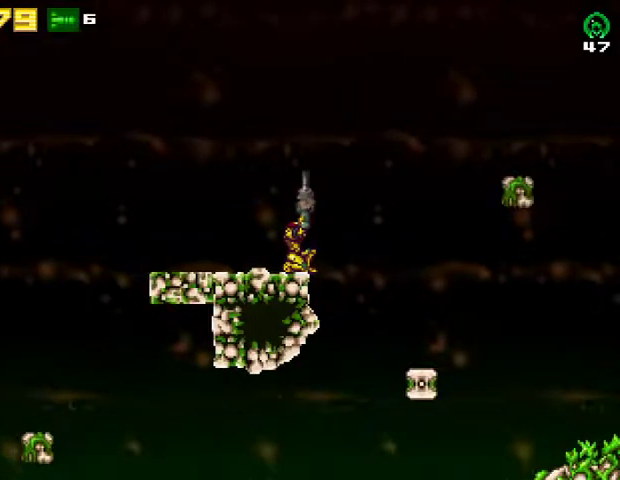
{"buttons": ["DPAD_LEFT"], "right_stick": "center", "events": [[200, "SQUARE", "up"], [267, "DPAD_LEFT", "down"], [267, "R2", "down"], [500, "R2", "up"]]}
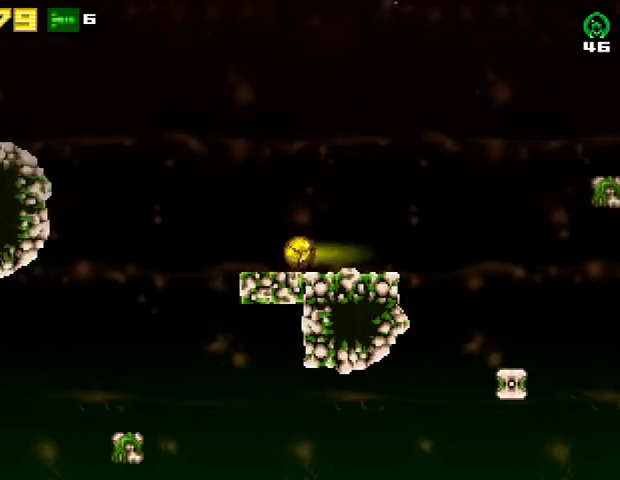
{"buttons": ["DPAD_LEFT"], "right_stick": "center", "events": []}
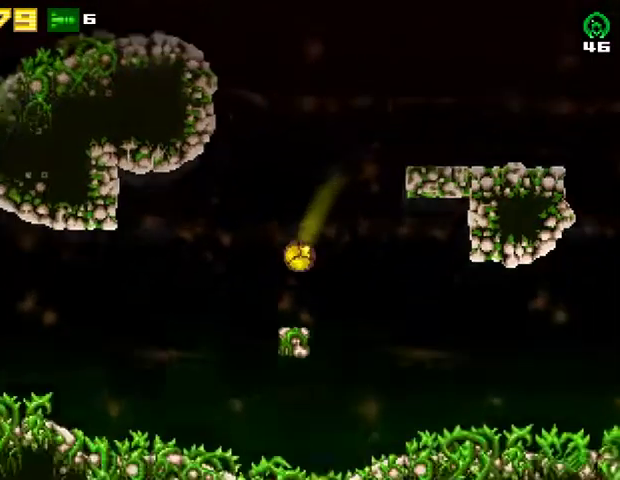
{"buttons": ["DPAD_LEFT"], "right_stick": "center", "events": []}
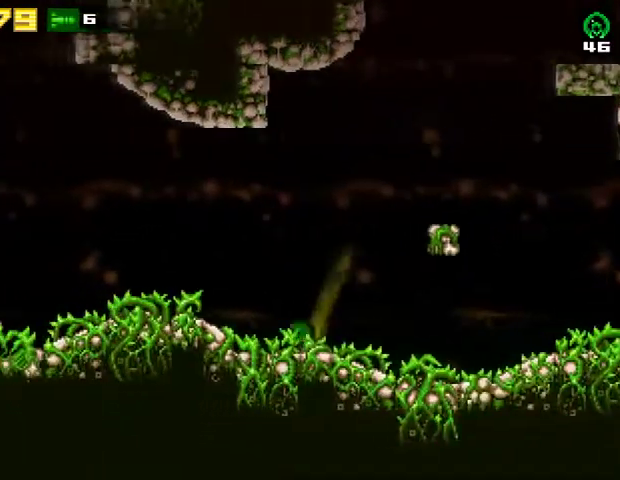
{"buttons": ["DPAD_LEFT"], "right_stick": "center", "events": []}
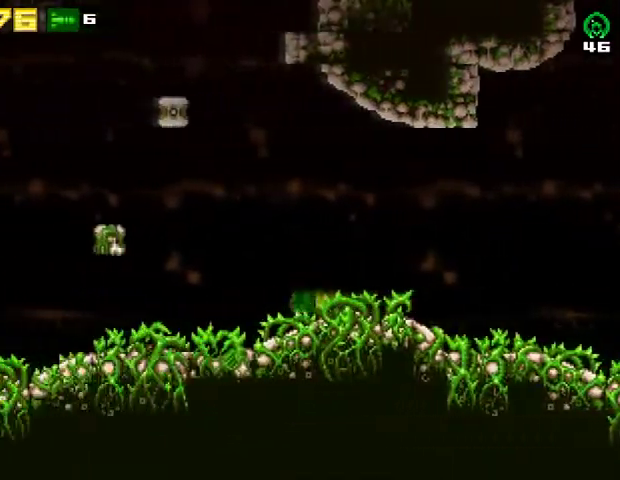
{"buttons": ["DPAD_LEFT"], "right_stick": "center", "events": []}
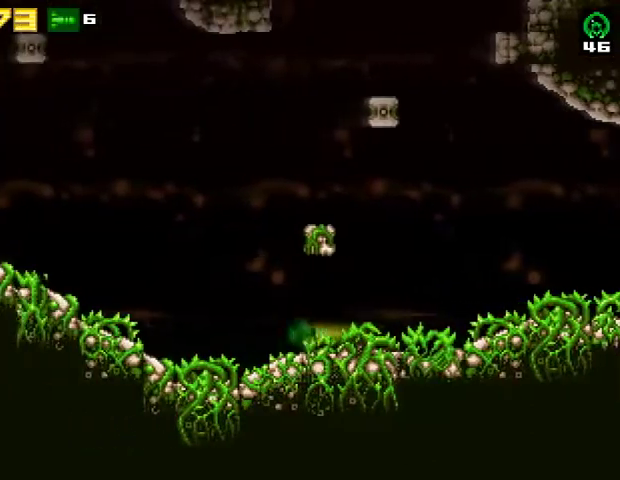
{"buttons": ["DPAD_LEFT"], "right_stick": "center", "events": []}
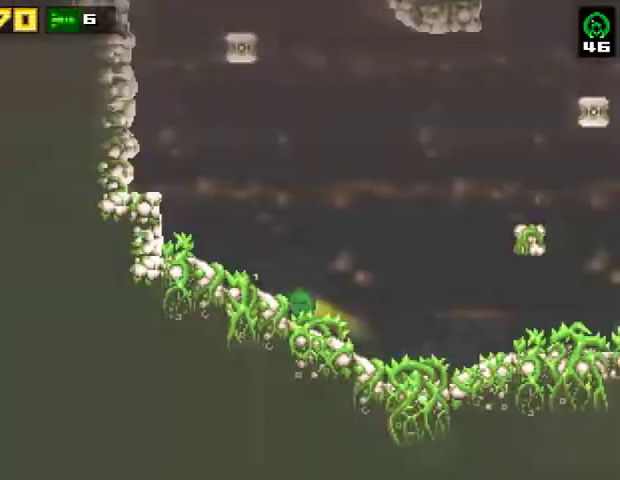
{"buttons": ["DPAD_LEFT"], "right_stick": "center", "events": [[267, "R2", "down"], [300, "CROSS", "down"], [400, "R2", "up"], [467, "CROSS", "up"]]}
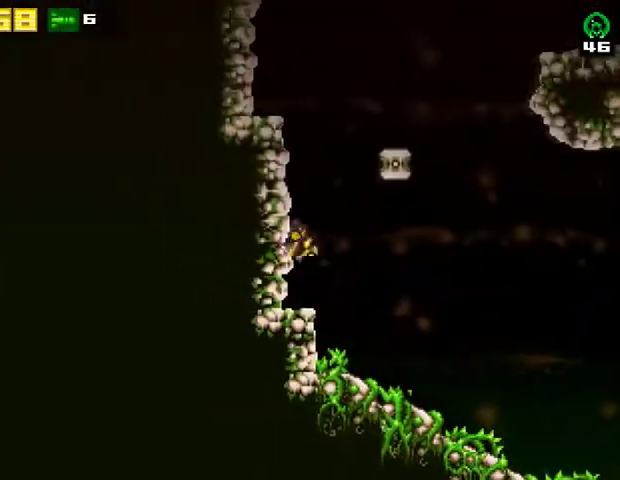
{"buttons": ["CROSS"], "right_stick": "center", "events": [[133, "CROSS", "down"], [367, "DPAD_LEFT", "up"], [433, "DPAD_RIGHT", "down"], [500, "DPAD_RIGHT", "up"]]}
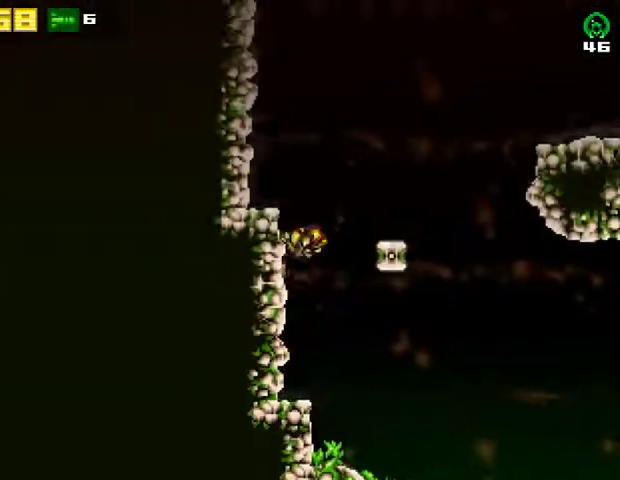
{"buttons": ["CROSS", "DPAD_LEFT"], "right_stick": "center", "events": [[67, "DPAD_LEFT", "down"], [200, "CROSS", "up"], [367, "CROSS", "down"]]}
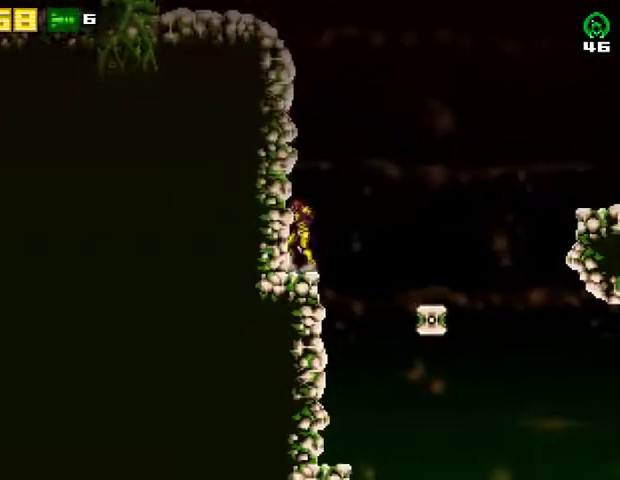
{"buttons": ["DPAD_LEFT"], "right_stick": "center", "events": [[100, "CROSS", "up"], [100, "DPAD_LEFT", "up"], [167, "CROSS", "down"], [167, "DPAD_RIGHT", "down"], [233, "DPAD_RIGHT", "up"], [267, "DPAD_LEFT", "down"], [333, "CROSS", "up"]]}
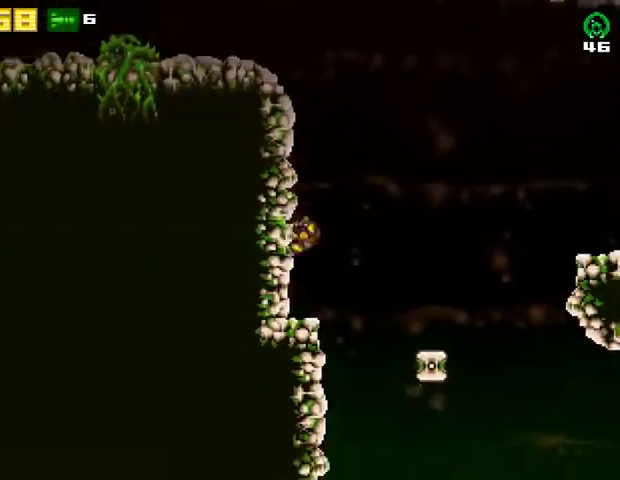
{"buttons": ["CROSS", "DPAD_RIGHT"], "right_stick": "center", "events": [[167, "CROSS", "down"], [433, "DPAD_LEFT", "up"], [467, "DPAD_RIGHT", "down"]]}
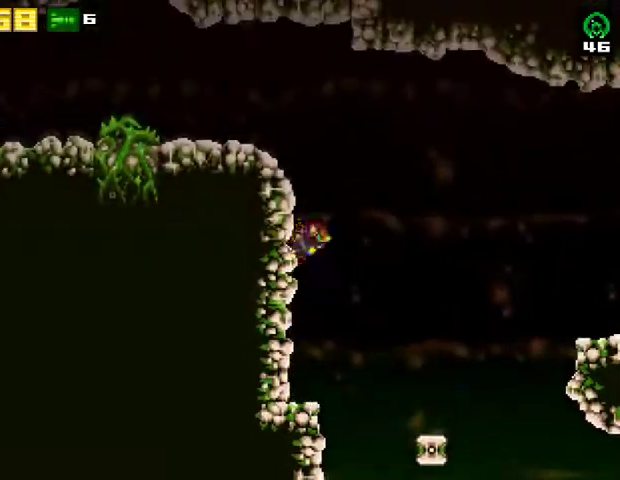
{"buttons": ["DPAD_LEFT"], "right_stick": "center", "events": [[67, "DPAD_RIGHT", "up"], [100, "DPAD_LEFT", "down"], [133, "R2", "down"], [333, "CROSS", "up"], [367, "R2", "up"]]}
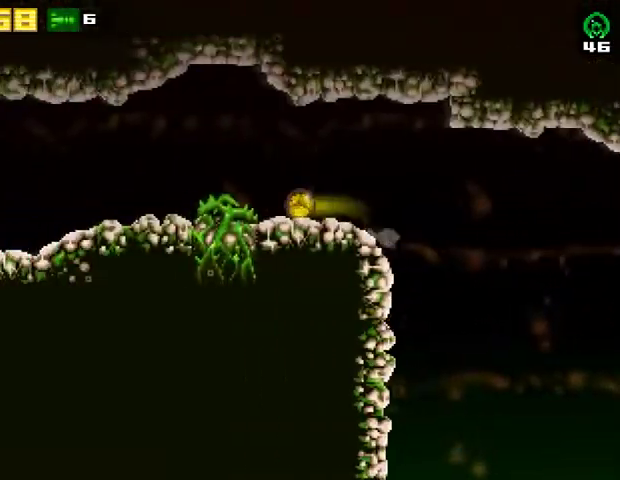
{"buttons": ["DPAD_LEFT"], "right_stick": "center", "events": []}
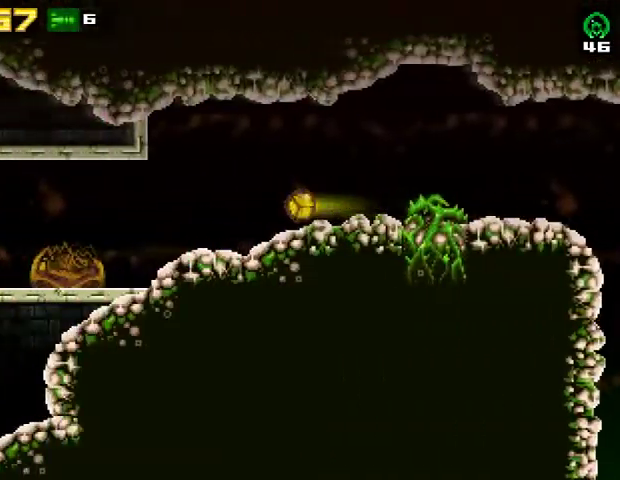
{"buttons": ["DPAD_LEFT"], "right_stick": "center", "events": []}
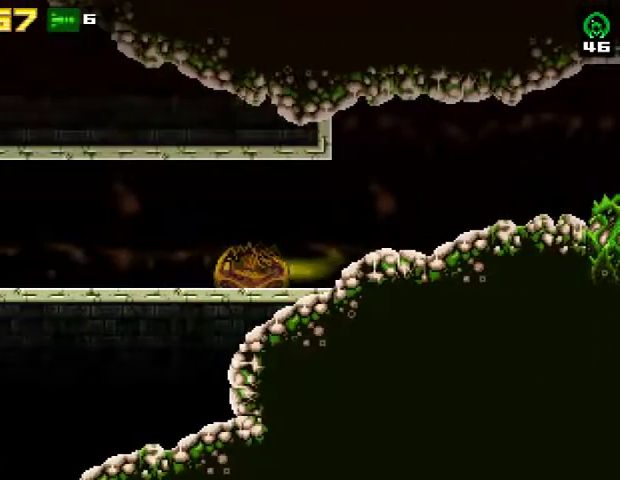
{"buttons": ["DPAD_LEFT"], "right_stick": "center", "events": []}
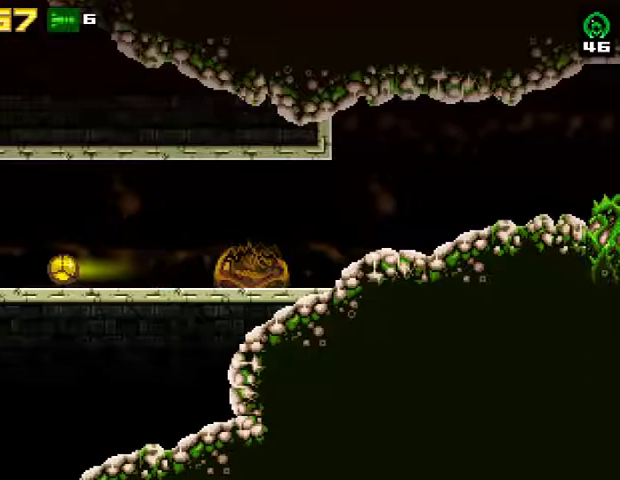
{"buttons": ["DPAD_LEFT"], "right_stick": "center", "events": []}
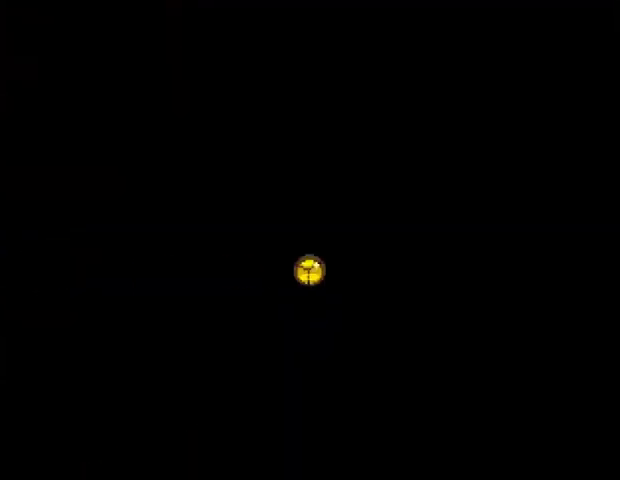
{"buttons": ["DPAD_LEFT"], "right_stick": "center", "events": []}
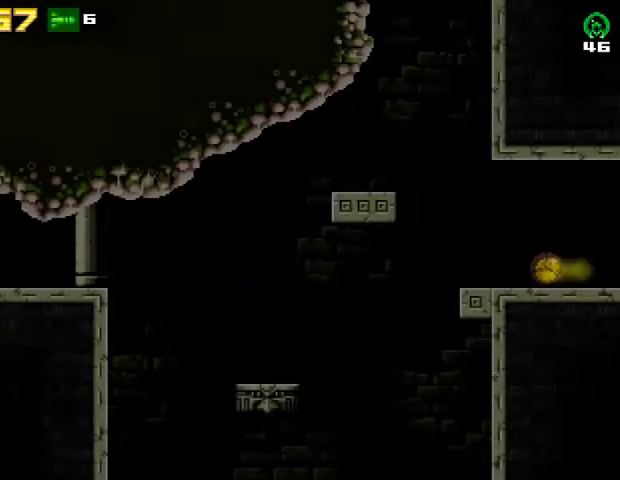
{"buttons": [], "right_stick": "center", "events": [[167, "R2", "down"], [200, "CROSS", "down"], [300, "R2", "up"], [467, "CROSS", "up"], [500, "DPAD_LEFT", "up"]]}
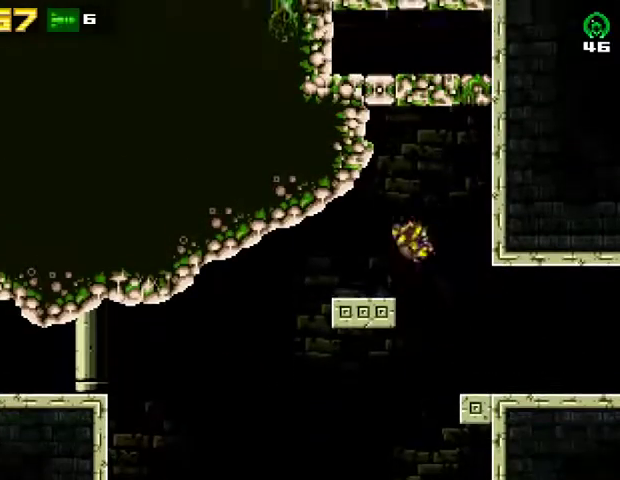
{"buttons": ["CROSS", "DPAD_LEFT"], "right_stick": "center", "events": [[33, "DPAD_UP", "down"], [67, "SQUARE", "down"], [200, "SQUARE", "up"], [267, "DPAD_UP", "up"], [300, "CROSS", "down"], [400, "DPAD_LEFT", "down"]]}
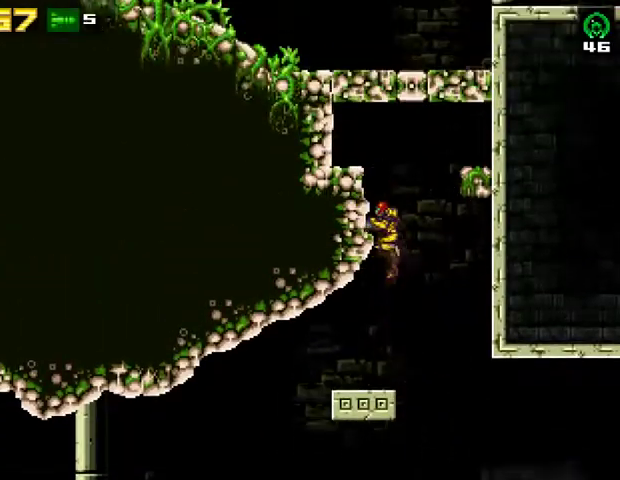
{"buttons": ["CROSS", "SQUARE", "DPAD_UP", "DPAD_LEFT"], "right_stick": "center", "events": [[100, "CROSS", "up"], [100, "DPAD_LEFT", "up"], [133, "DPAD_RIGHT", "down"], [167, "CROSS", "down"], [200, "DPAD_RIGHT", "up"], [267, "DPAD_LEFT", "down"], [400, "DPAD_UP", "down"], [433, "SQUARE", "down"]]}
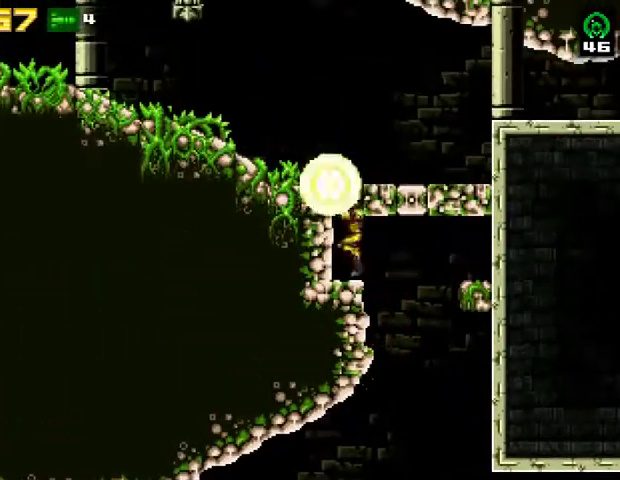
{"buttons": ["DPAD_LEFT"], "right_stick": "center", "events": [[33, "CROSS", "up"], [100, "SQUARE", "up"], [133, "DPAD_UP", "up"], [200, "CROSS", "down"], [400, "CROSS", "up"]]}
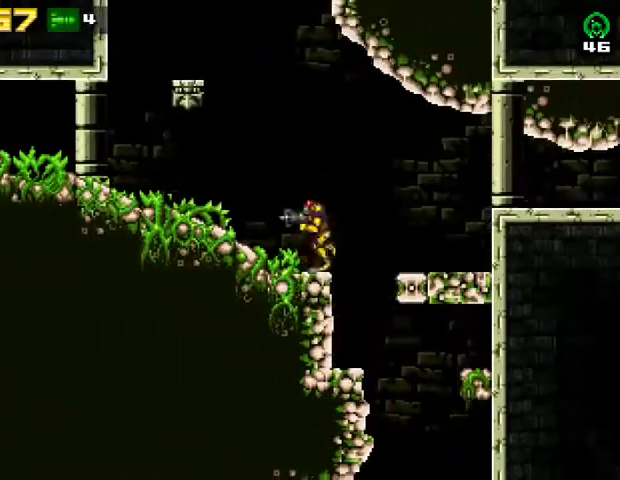
{"buttons": ["CROSS", "DPAD_LEFT"], "right_stick": "center", "events": [[33, "CROSS", "down"], [400, "CROSS", "up"], [500, "CROSS", "down"]]}
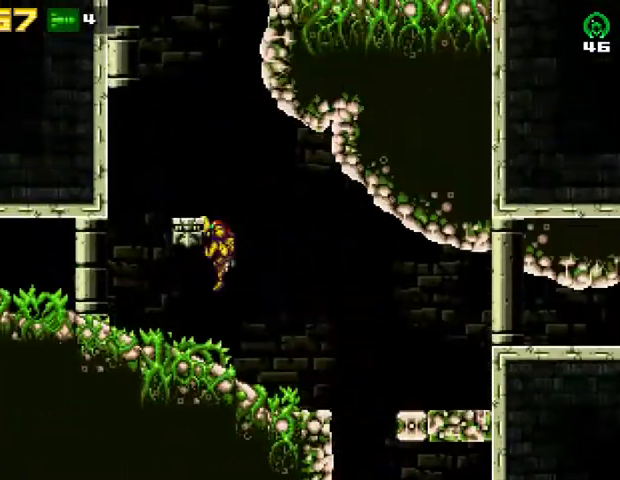
{"buttons": ["CROSS", "DPAD_RIGHT"], "right_stick": "center", "events": [[200, "CROSS", "up"], [200, "DPAD_LEFT", "up"], [233, "DPAD_RIGHT", "down"], [300, "CROSS", "down"]]}
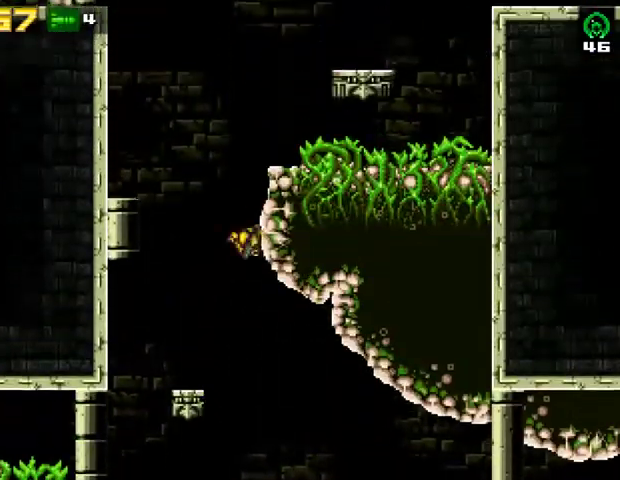
{"buttons": ["DPAD_RIGHT"], "right_stick": "center", "events": [[33, "DPAD_RIGHT", "up"], [67, "DPAD_LEFT", "down"], [167, "DPAD_LEFT", "up"], [233, "DPAD_RIGHT", "down"], [367, "CROSS", "up"]]}
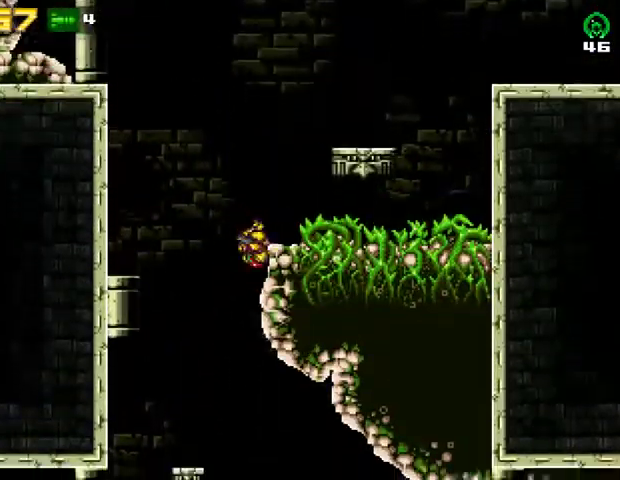
{"buttons": ["CROSS", "DPAD_RIGHT"], "right_stick": "center", "events": [[33, "CROSS", "down"], [300, "CROSS", "up"], [367, "CROSS", "down"]]}
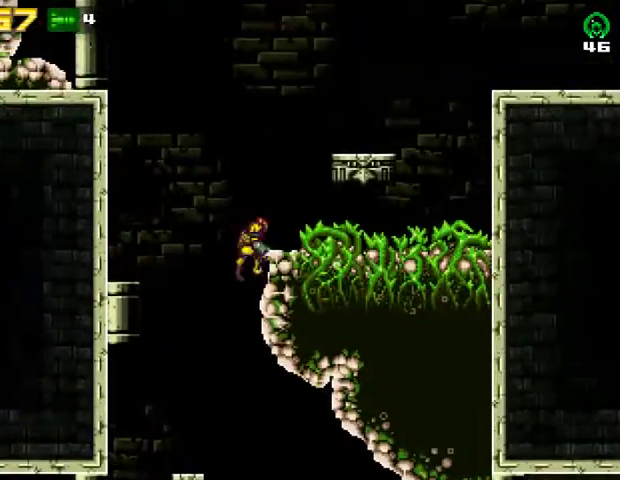
{"buttons": ["DPAD_RIGHT"], "right_stick": "center", "events": [[67, "CROSS", "up"], [167, "CROSS", "down"], [400, "CROSS", "up"]]}
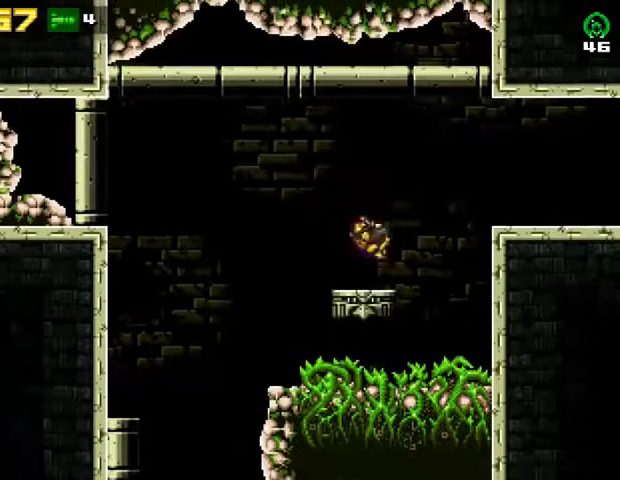
{"buttons": ["DPAD_RIGHT"], "right_stick": "center", "events": [[100, "CROSS", "down"], [333, "CROSS", "up"]]}